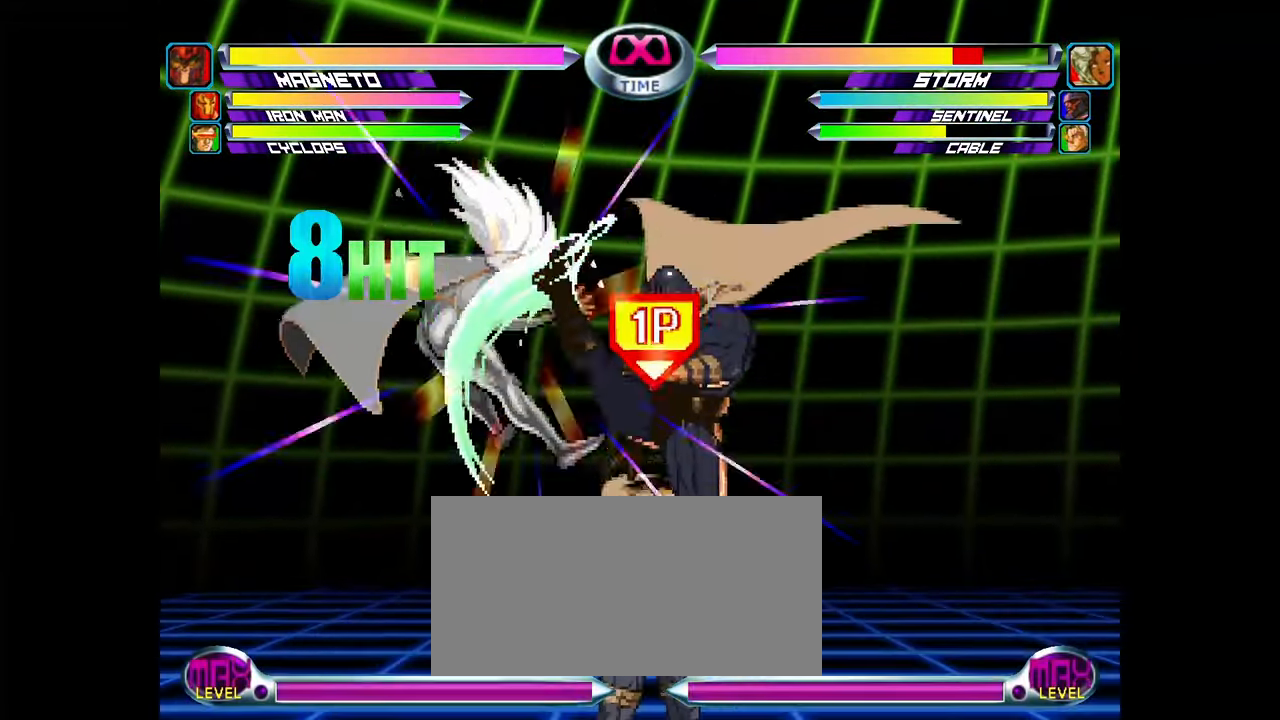
Gameplay with a controller (arcade stick); each line is a JSON object with the inputs held at the frame after it. "events" lists button and stick changes between this image and that frame as [ms after this image, input, new state], when the widget could be followed in between. Not read: CROSS L3 R1 R3 SQUARE.
{"buttons": [], "left_stick": "center"}
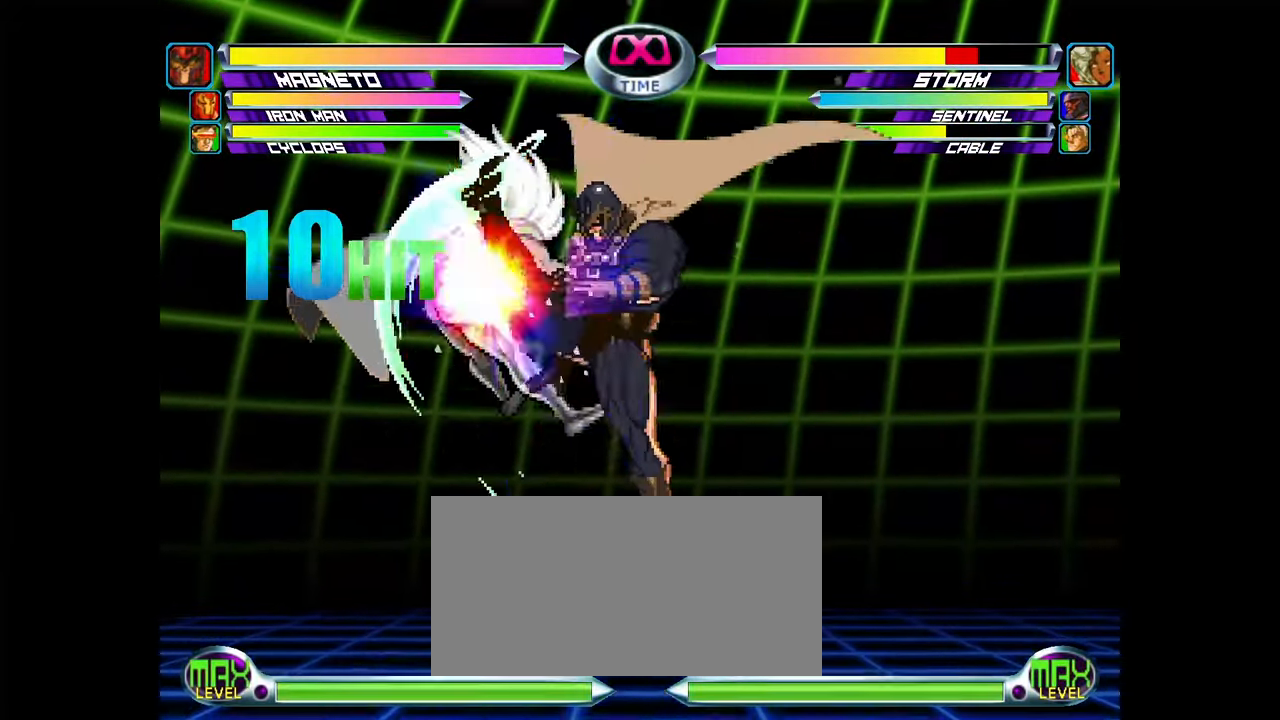
{"buttons": [], "left_stick": "center", "events": [[250, "left_stick", "down"], [267, "TRIANGLE", "down"], [333, "TRIANGLE", "up"], [433, "left_stick", "center"]]}
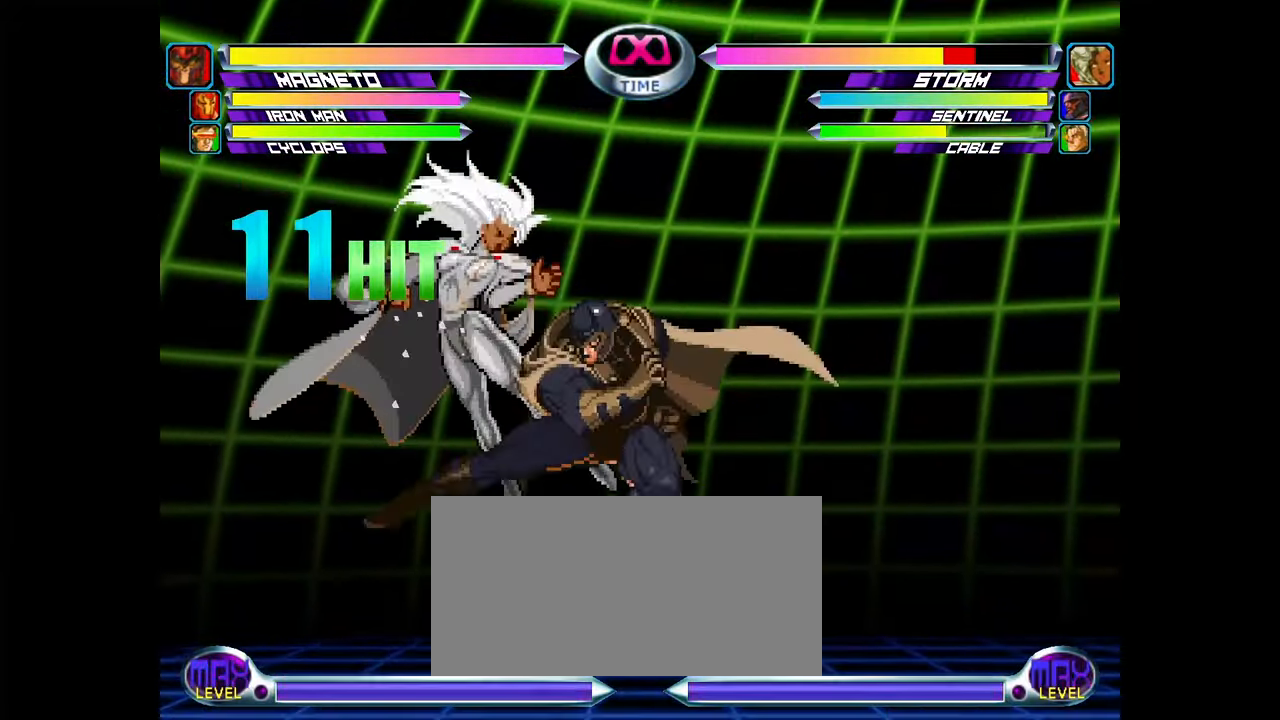
{"buttons": [], "left_stick": "up-left"}
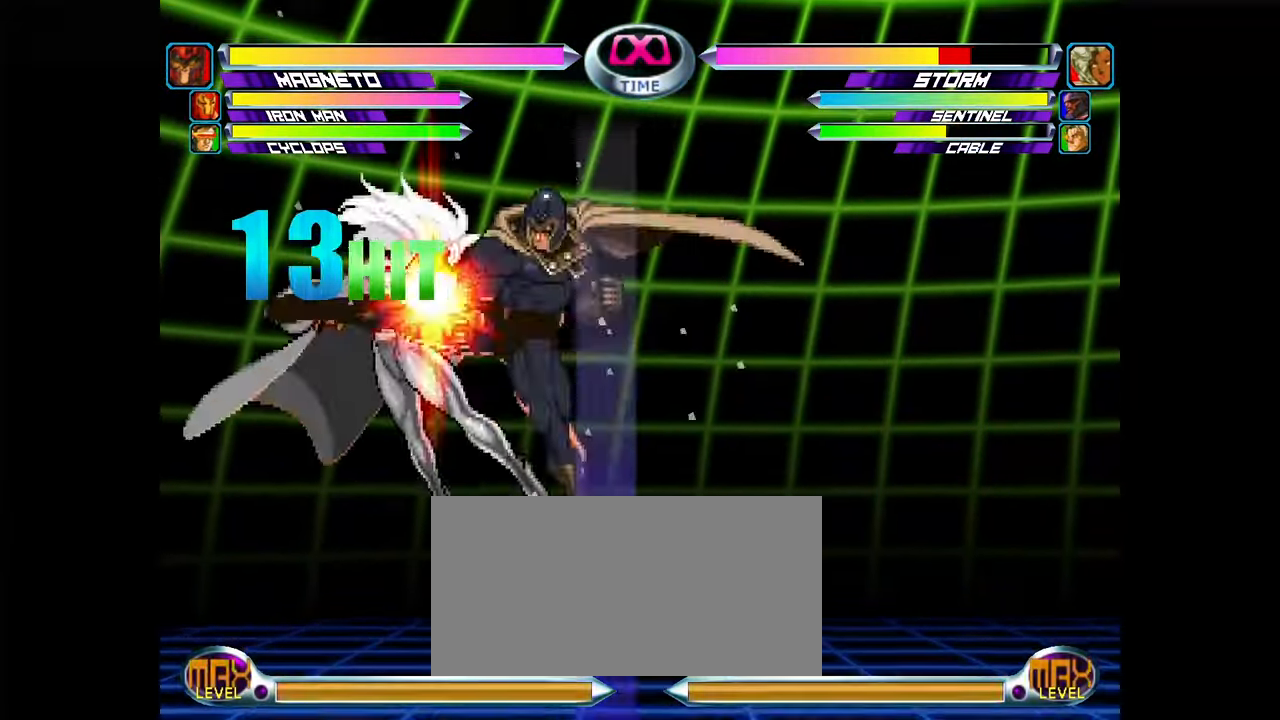
{"buttons": [], "left_stick": "down", "events": [[50, "left_stick", "center"], [400, "TRIANGLE", "down"], [400, "left_stick", "down"], [483, "TRIANGLE", "up"]]}
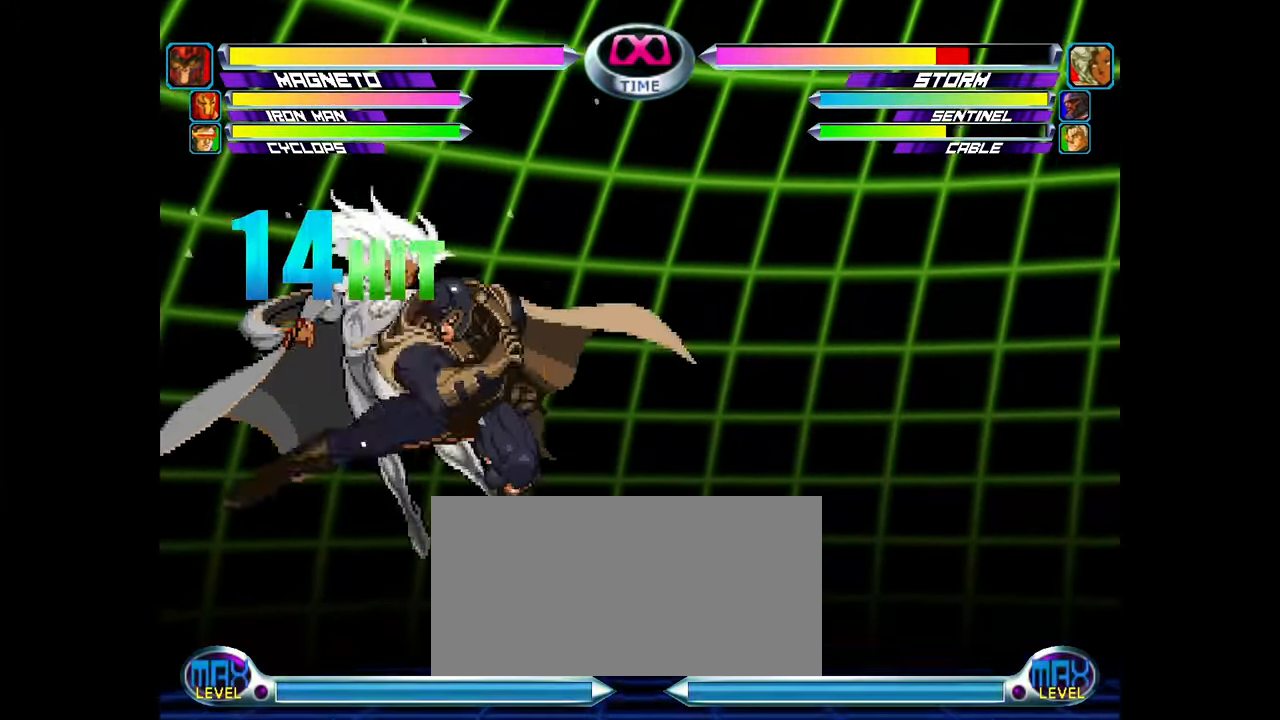
{"buttons": [], "left_stick": "center", "events": [[117, "left_stick", "center"]]}
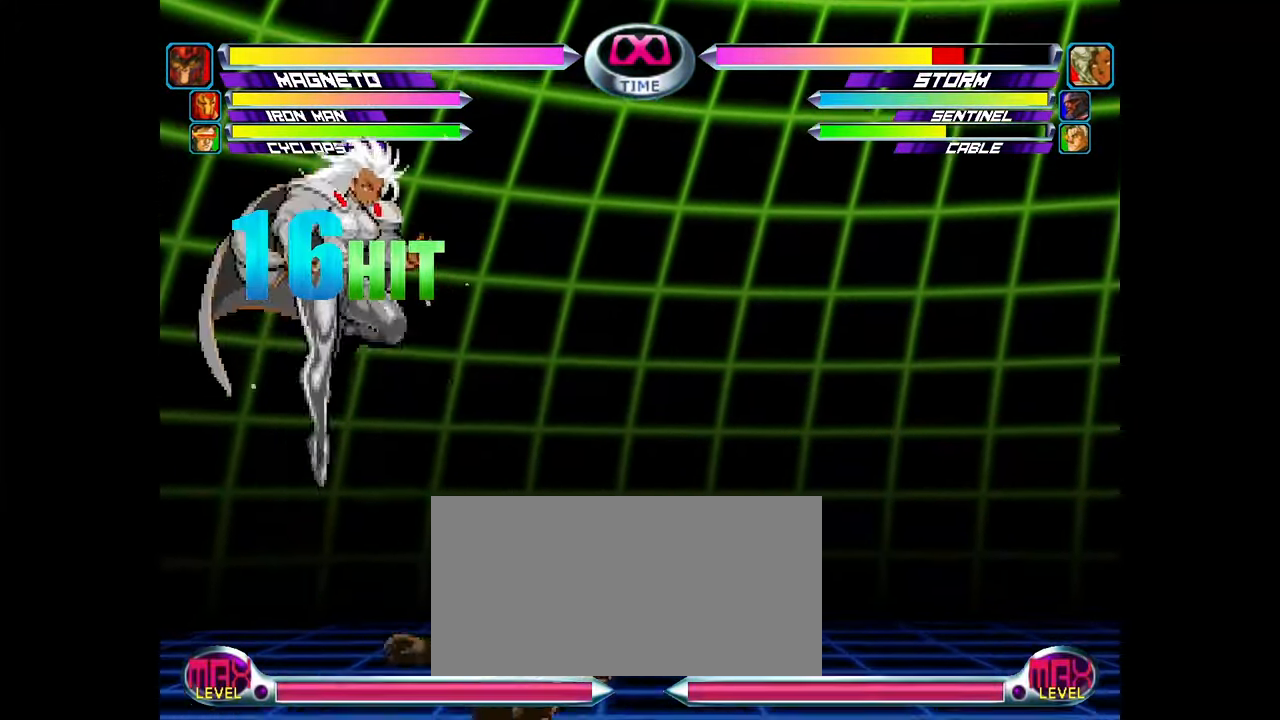
{"buttons": [], "left_stick": "center", "events": []}
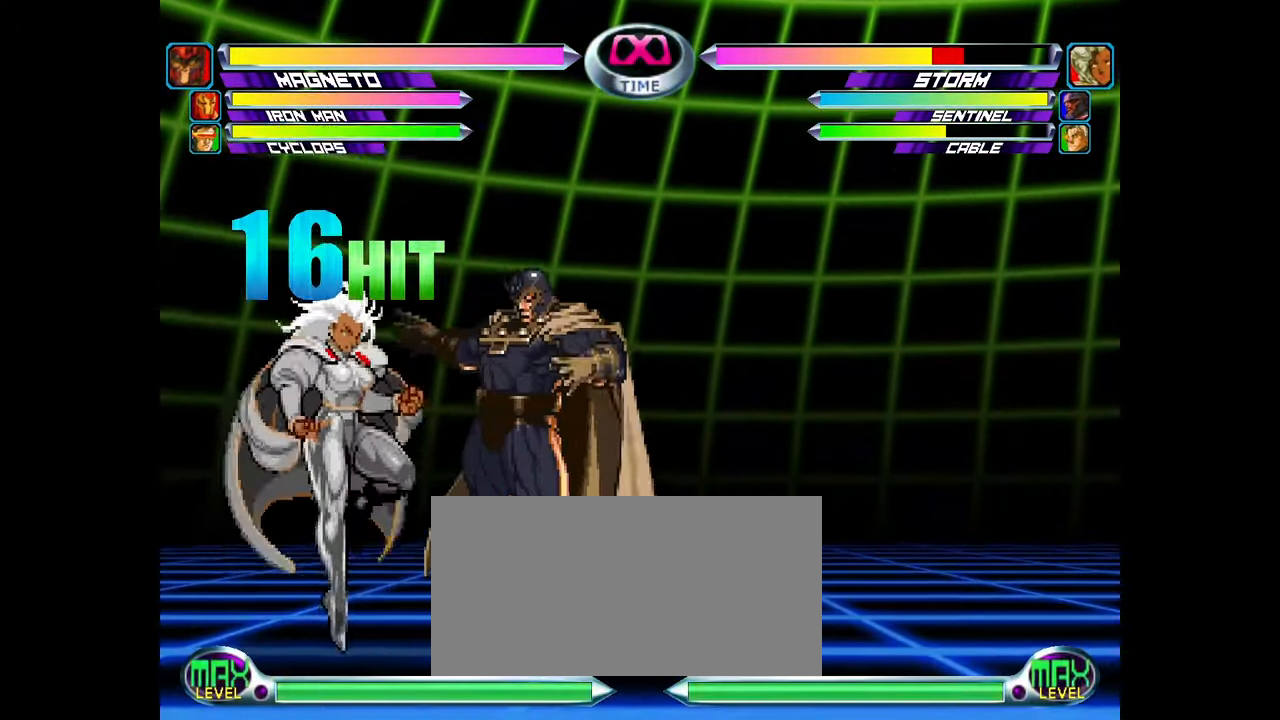
{"buttons": ["R2"], "left_stick": "down-right", "events": [[200, "left_stick", "right"], [300, "left_stick", "down-right"], [333, "R2", "down"], [400, "R2", "up"], [467, "R2", "down"]]}
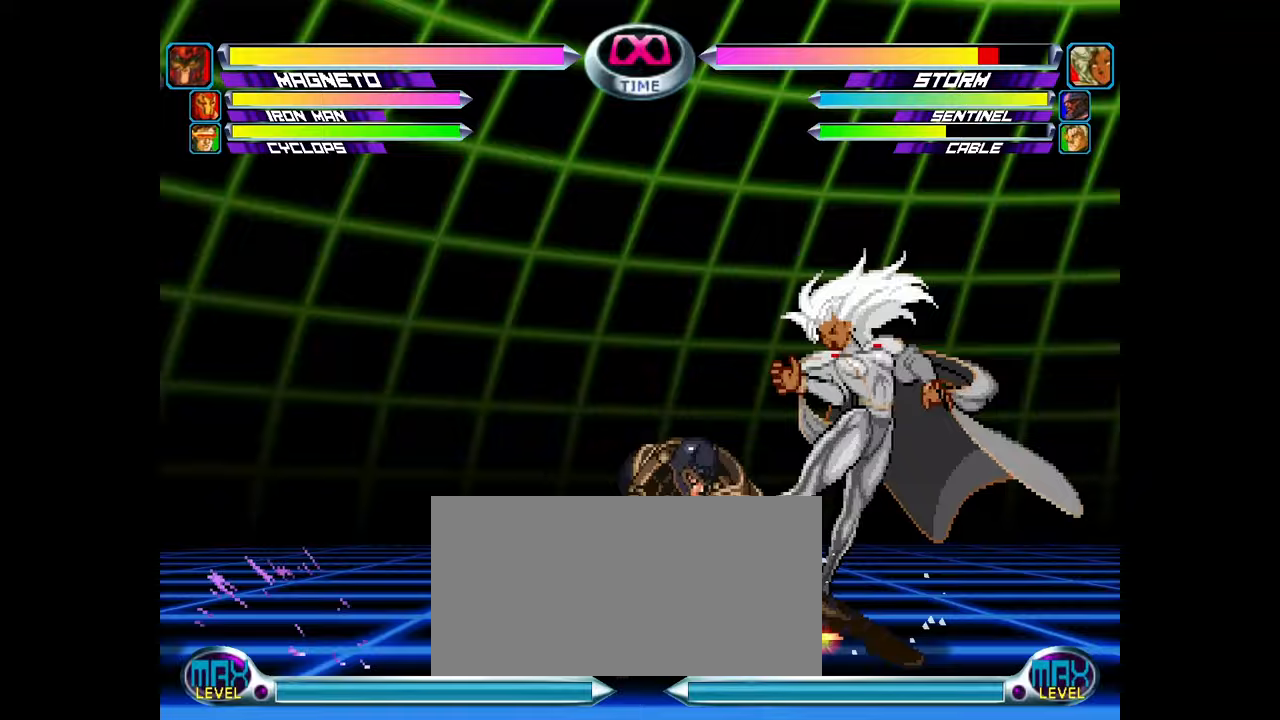
{"buttons": [], "left_stick": "center"}
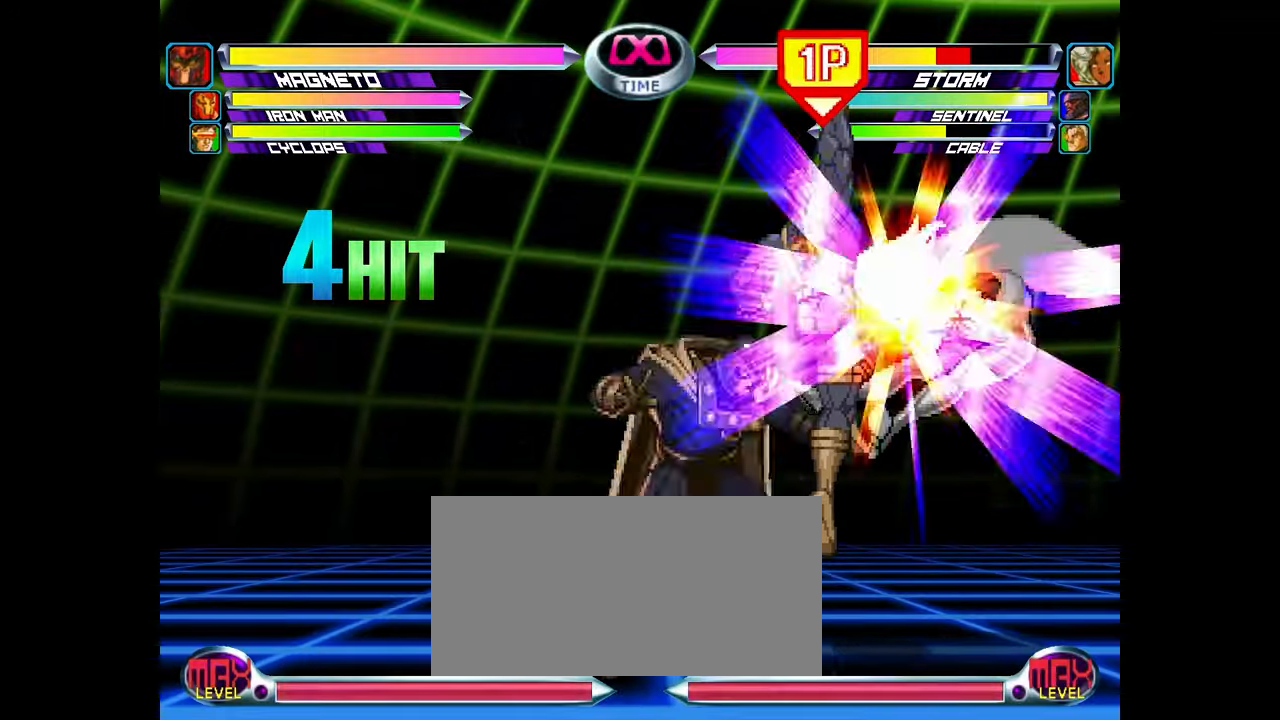
{"buttons": [], "left_stick": "up-right", "events": [[17, "left_stick", "right"], [83, "left_stick", "center"], [133, "left_stick", "right"], [250, "left_stick", "down-right"], [400, "left_stick", "up-right"]]}
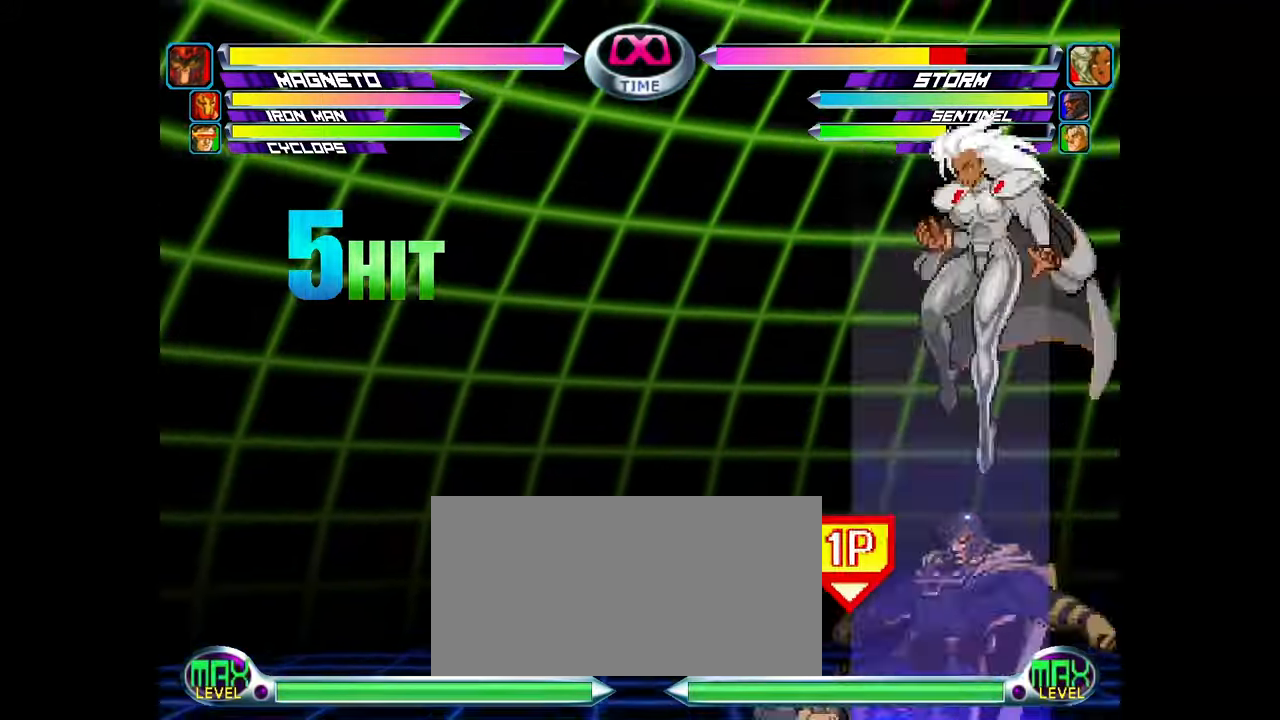
{"buttons": [], "left_stick": "down-right", "events": [[33, "CIRCLE", "down"], [100, "CIRCLE", "up"], [250, "left_stick", "down-right"], [283, "TRIANGLE", "down"], [333, "TRIANGLE", "up"]]}
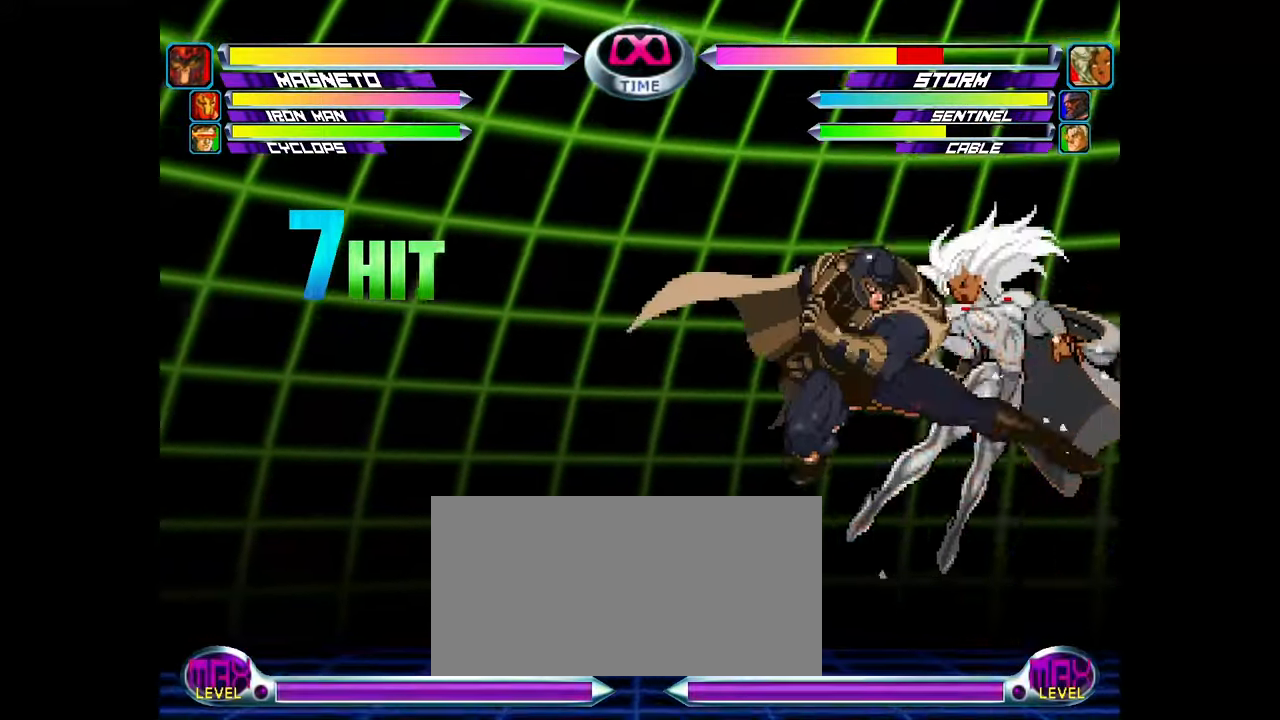
{"buttons": [], "left_stick": "up-right", "events": [[33, "left_stick", "center"], [300, "left_stick", "down"], [400, "left_stick", "up-right"]]}
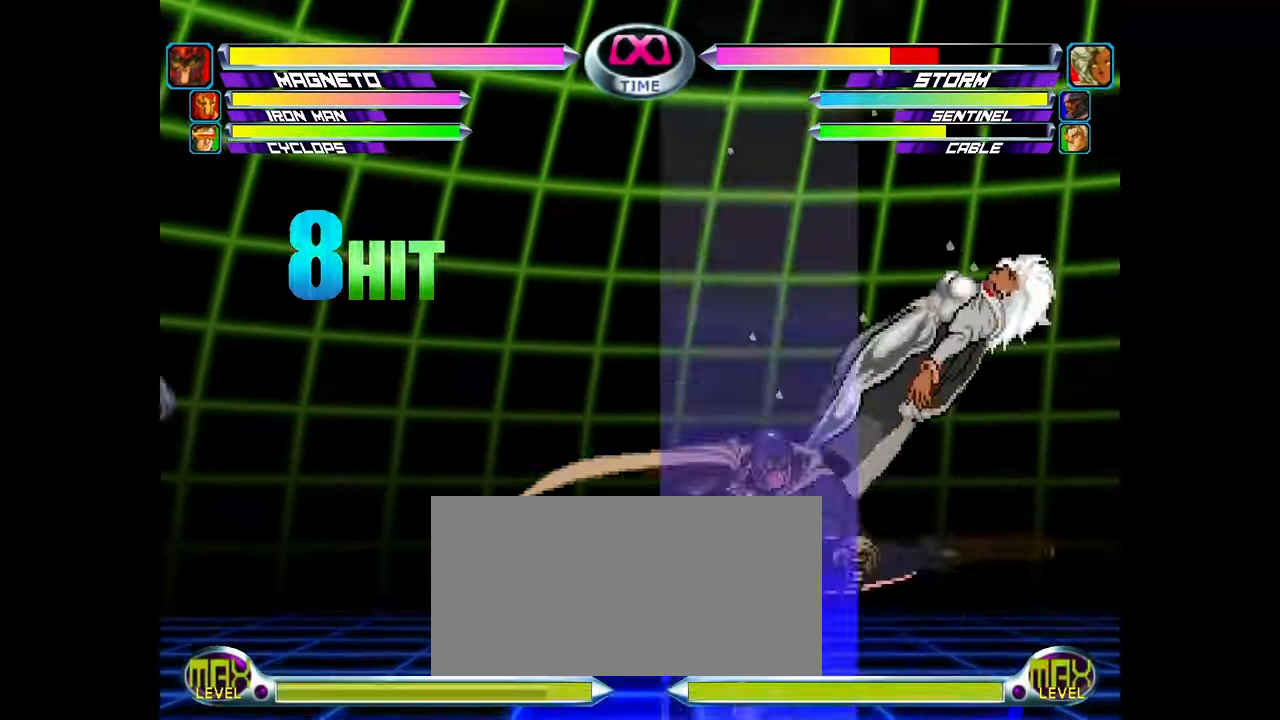
{"buttons": ["TRIANGLE"], "left_stick": "down", "events": [[17, "left_stick", "up"], [183, "left_stick", "center"], [450, "left_stick", "down"], [467, "TRIANGLE", "down"]]}
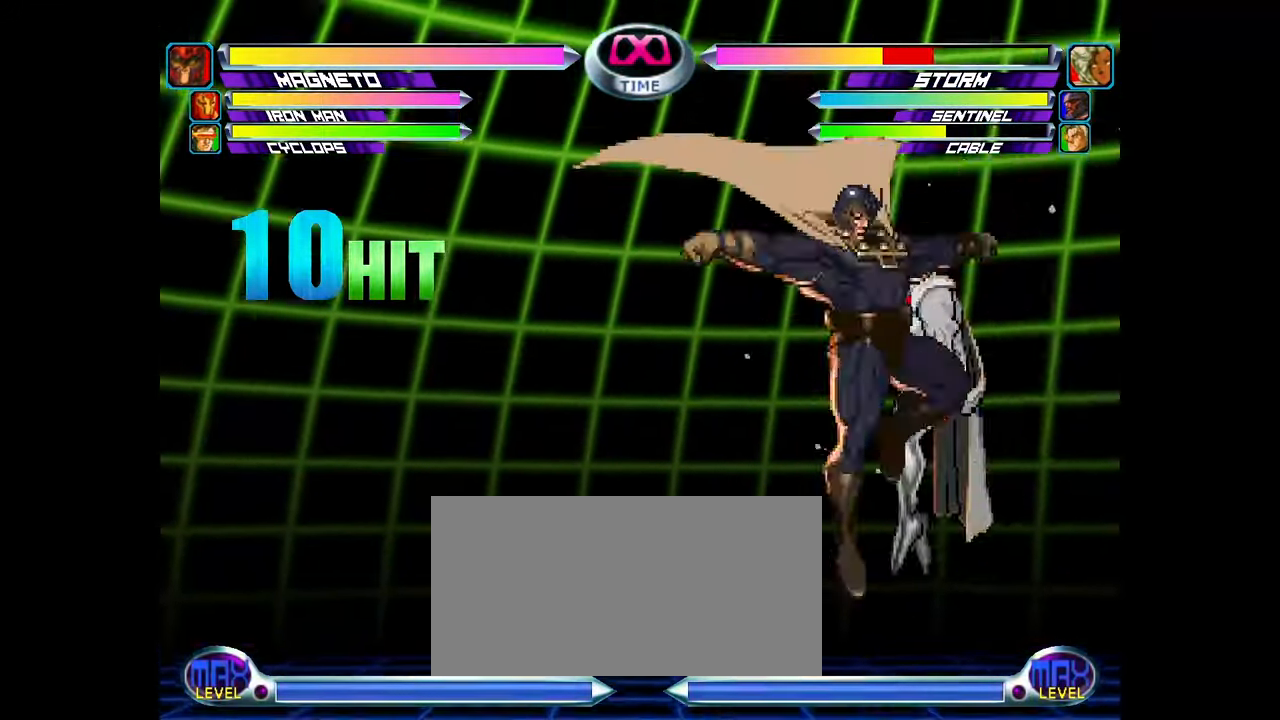
{"buttons": [], "left_stick": "down", "events": [[33, "TRIANGLE", "up"], [117, "left_stick", "center"], [400, "left_stick", "down"]]}
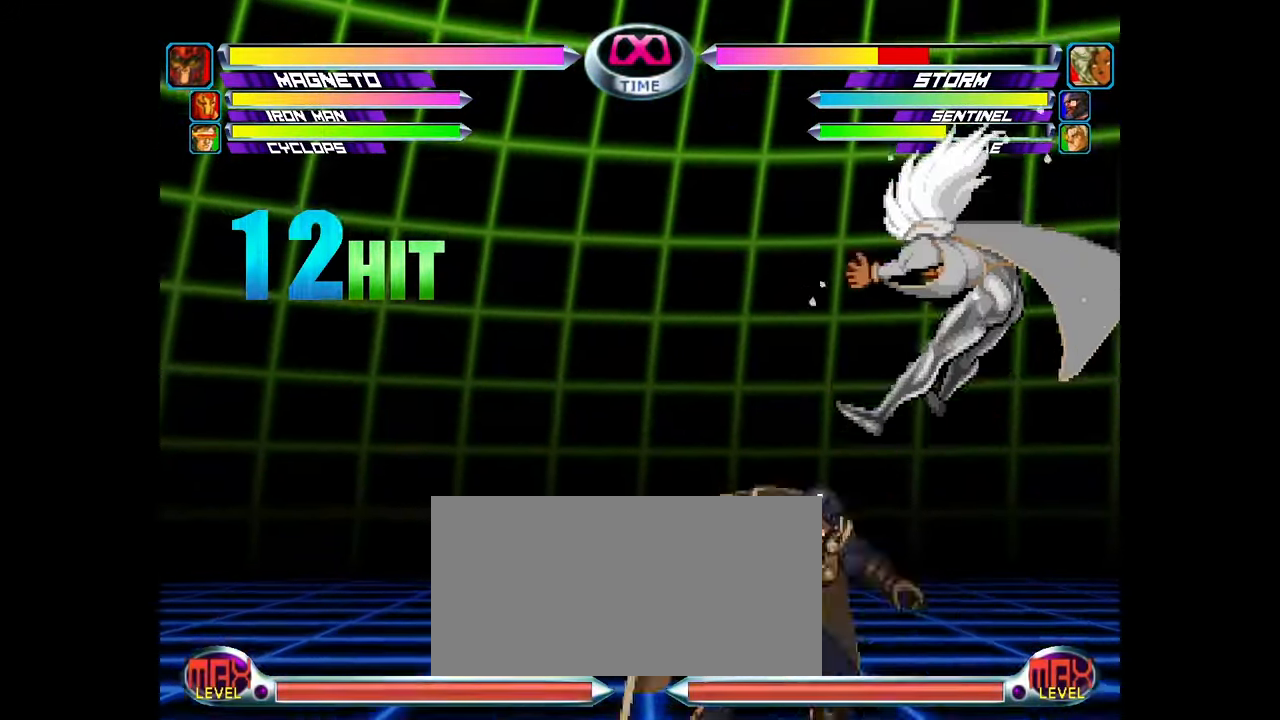
{"buttons": [], "left_stick": "center", "events": [[50, "left_stick", "up-right"], [250, "left_stick", "center"]]}
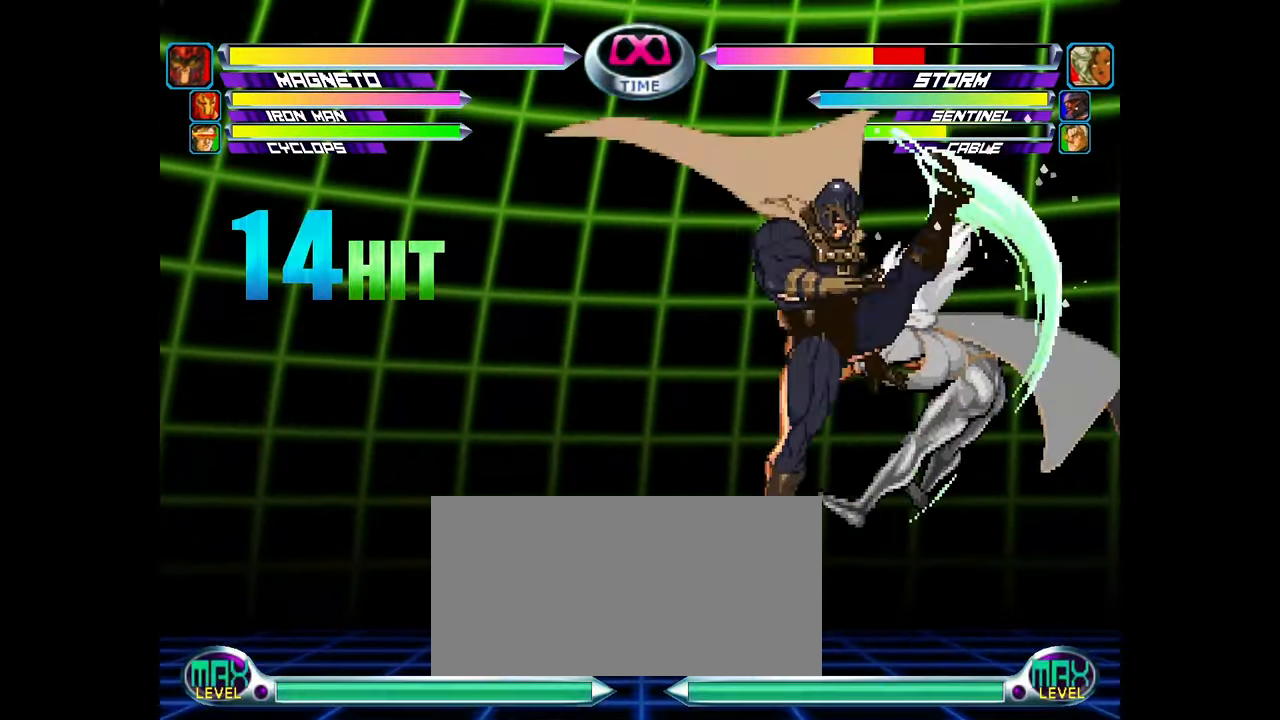
{"buttons": [], "left_stick": "center", "events": [[100, "left_stick", "down"], [133, "TRIANGLE", "down"], [200, "TRIANGLE", "up"], [283, "left_stick", "center"]]}
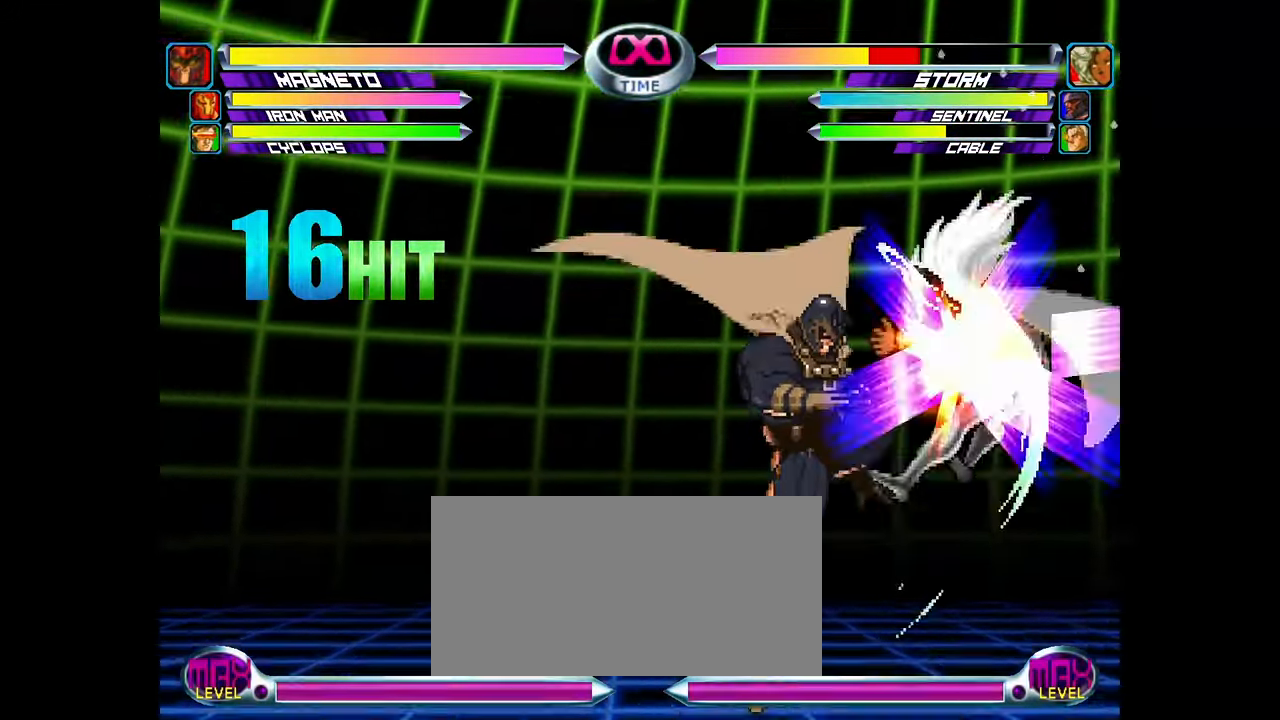
{"buttons": [], "left_stick": "center", "events": []}
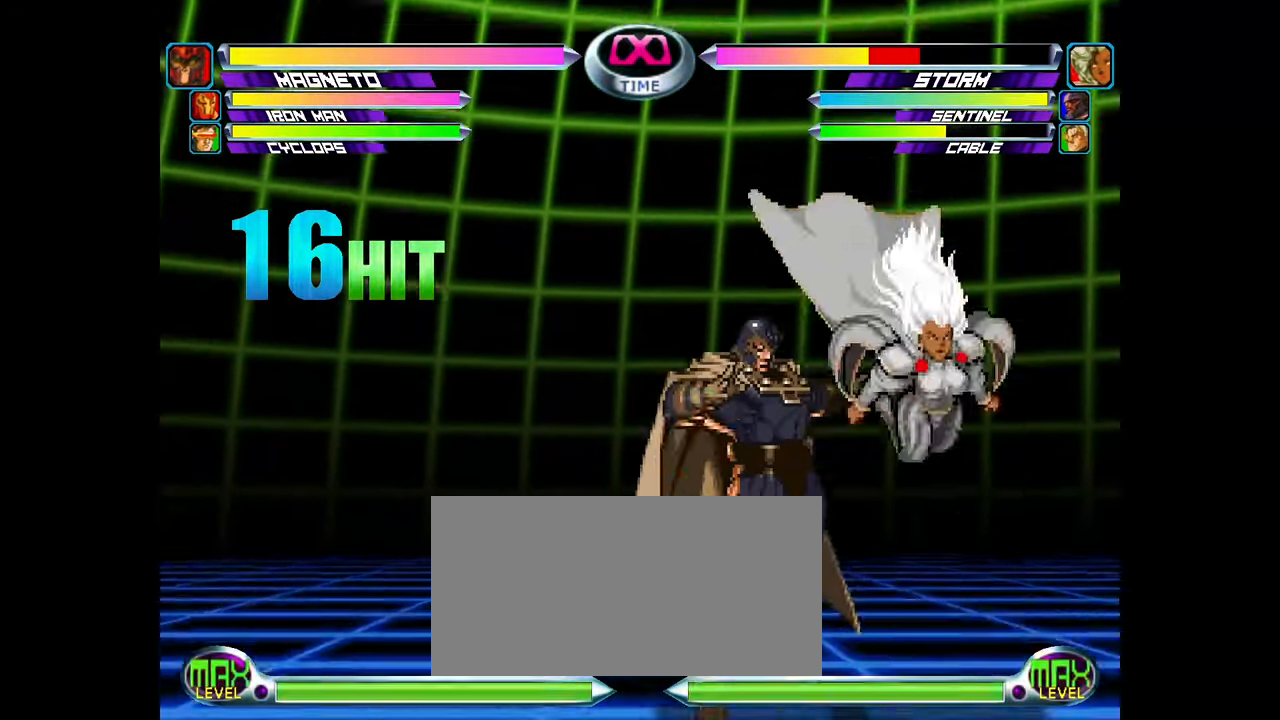
{"buttons": [], "left_stick": "center", "events": []}
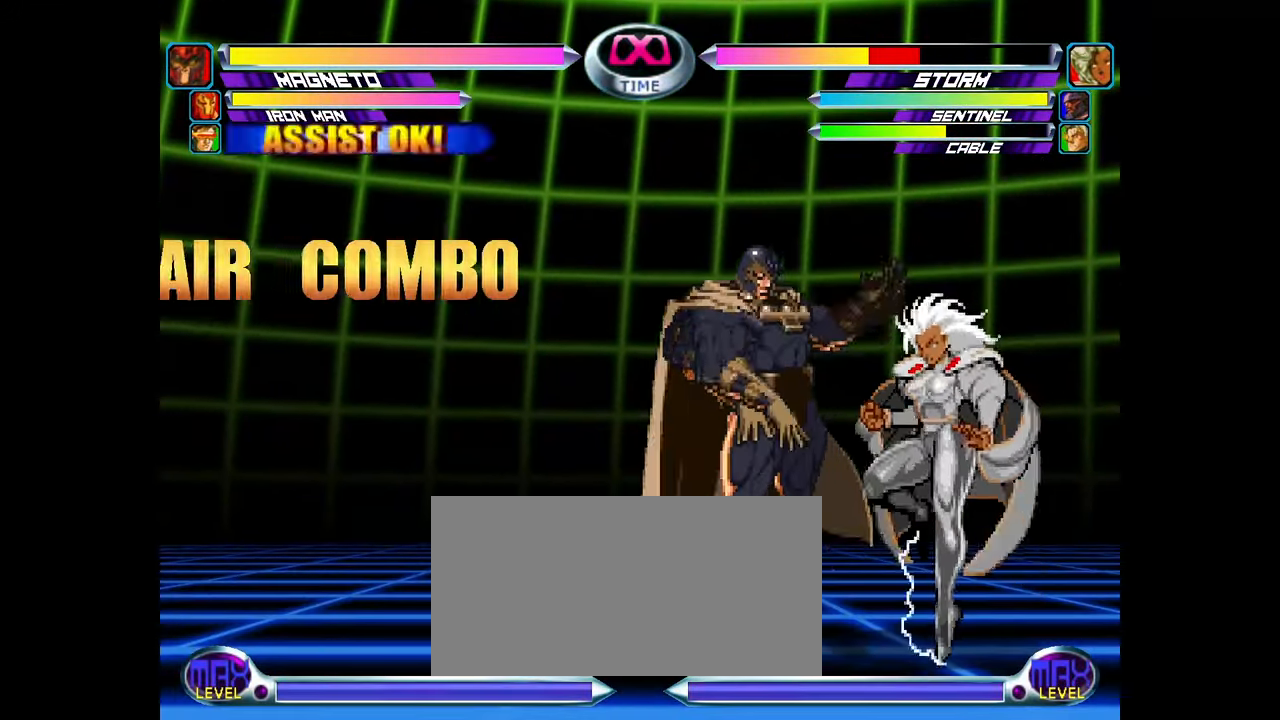
{"buttons": [], "left_stick": "center", "events": [[300, "TRIANGLE", "down"], [367, "TRIANGLE", "up"]]}
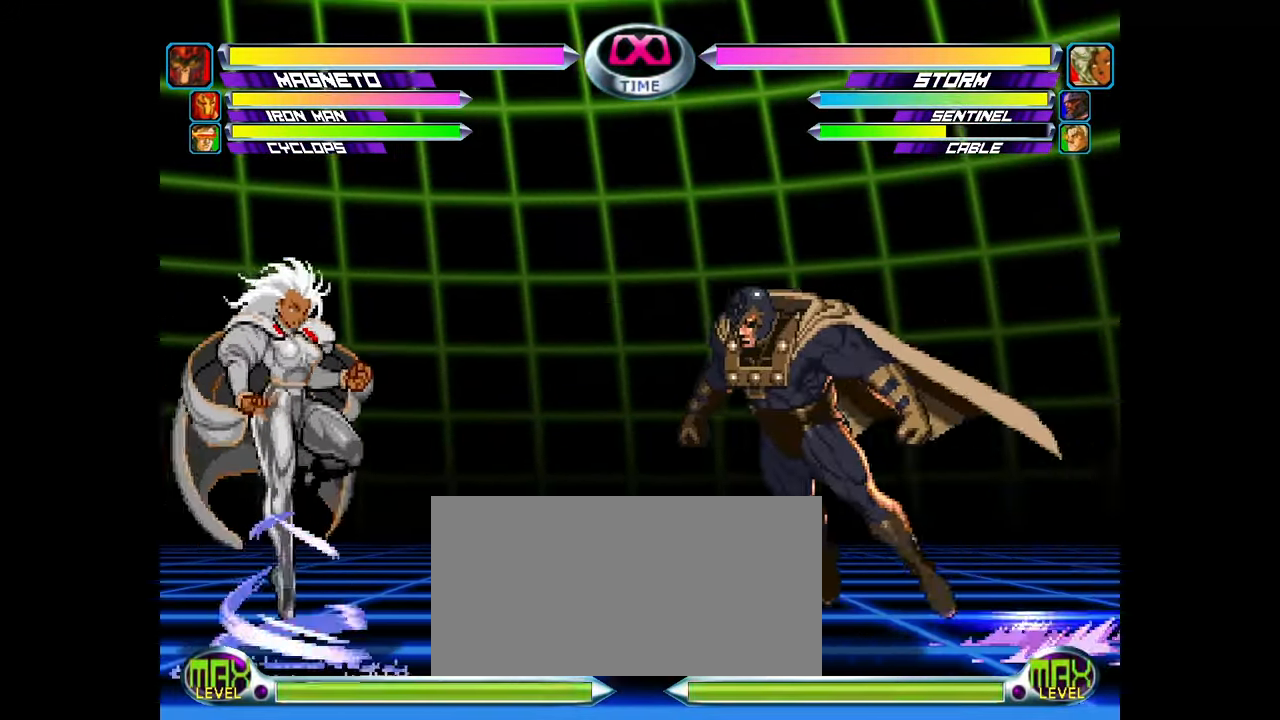
{"buttons": [], "left_stick": "center", "events": [[100, "left_stick", "down"], [133, "R2", "down"], [183, "R2", "up"], [250, "R2", "down"], [283, "R2", "up"], [417, "left_stick", "center"]]}
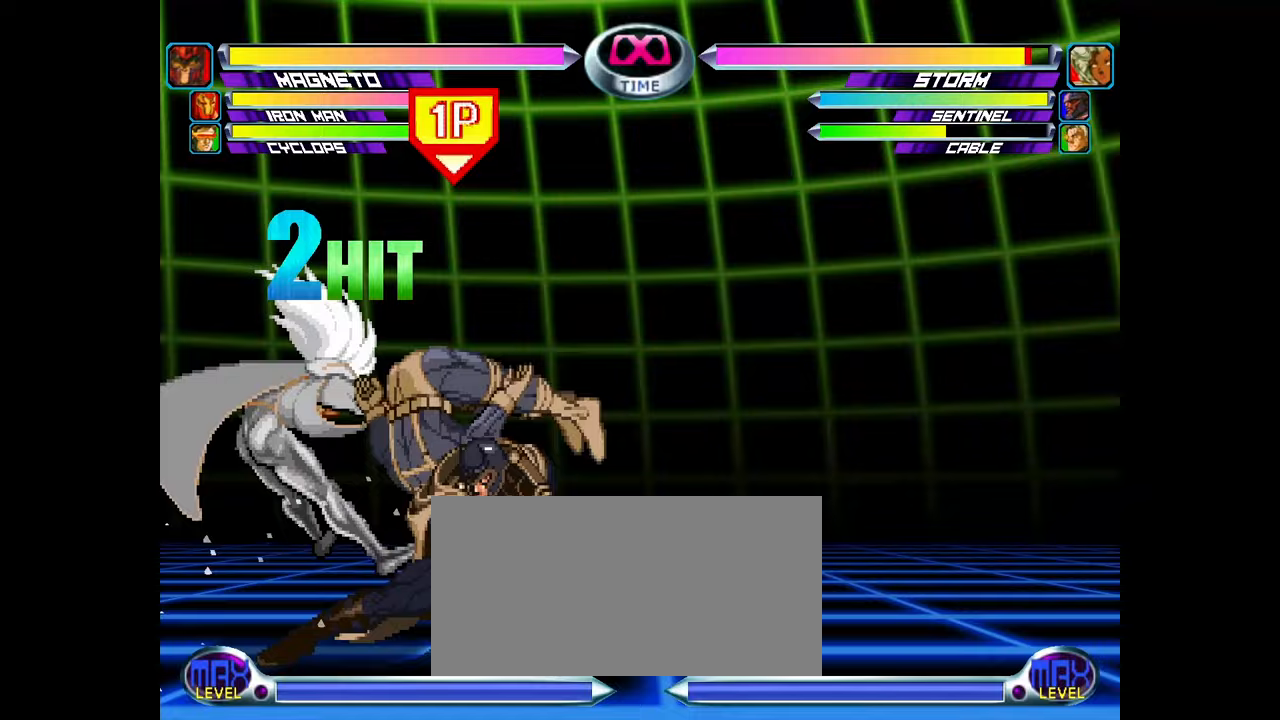
{"buttons": [], "left_stick": "center"}
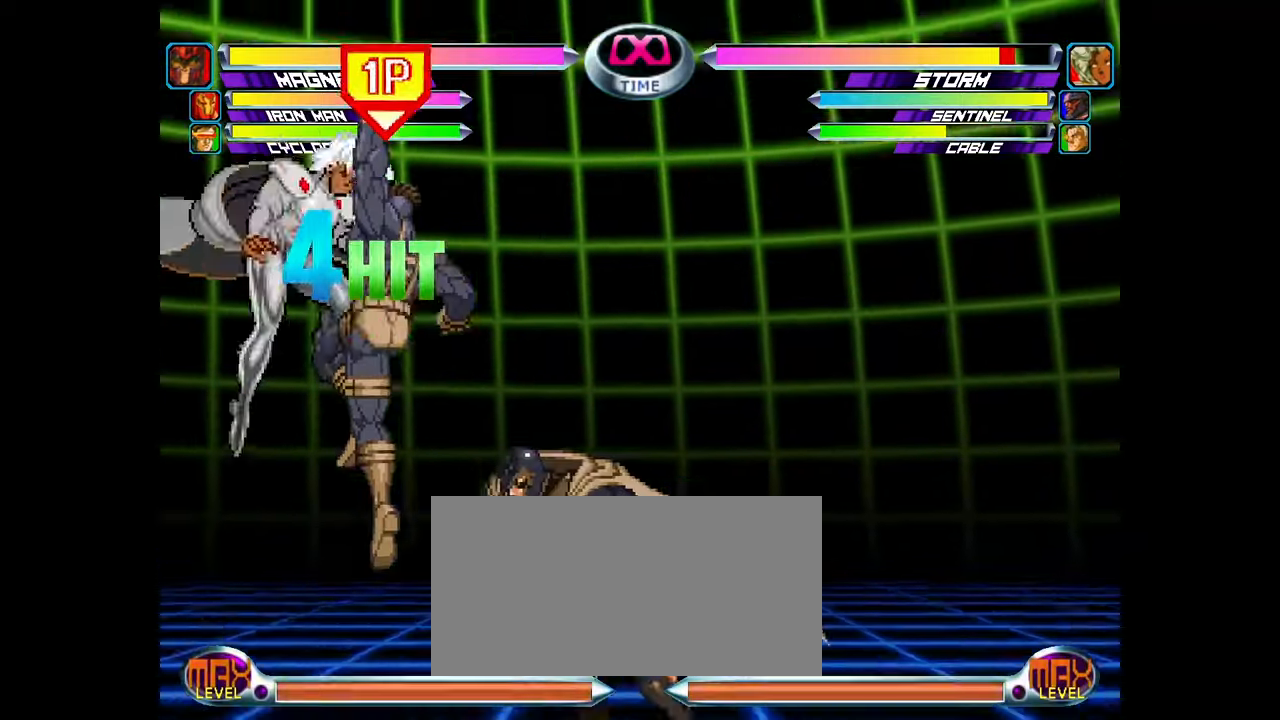
{"buttons": [], "left_stick": "up"}
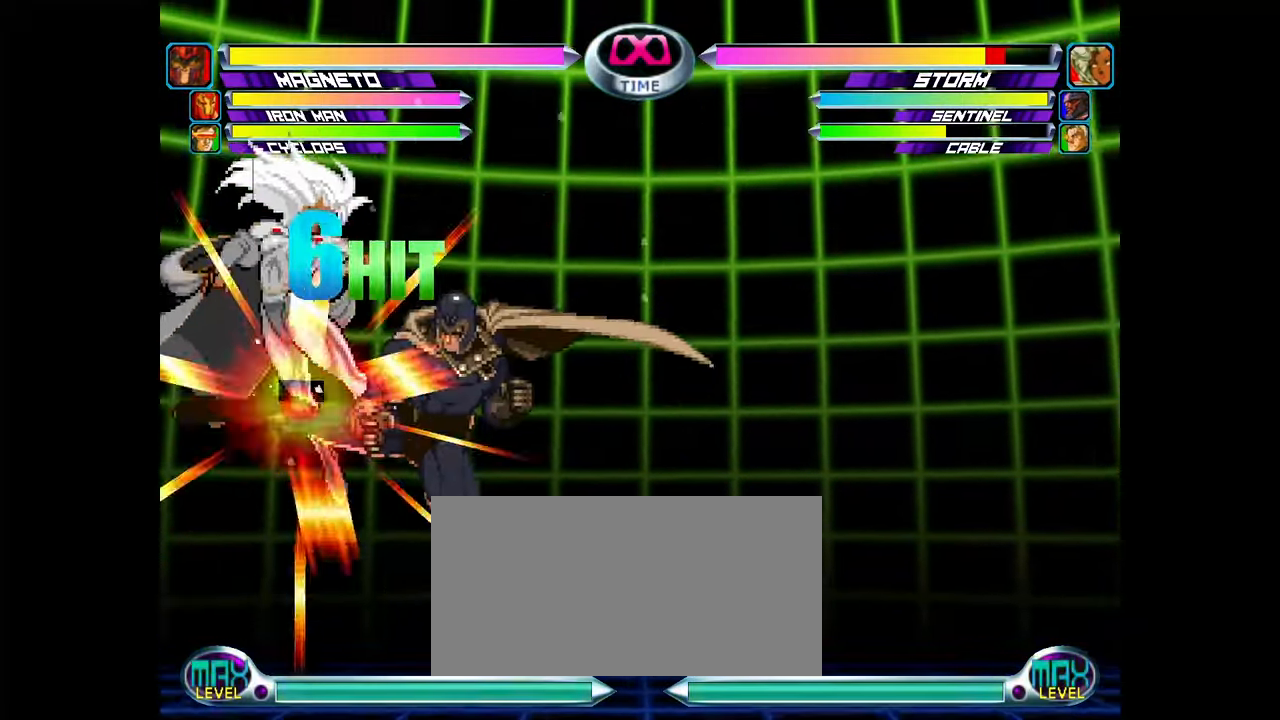
{"buttons": [], "left_stick": "down", "events": [[17, "left_stick", "center"], [367, "TRIANGLE", "down"], [367, "left_stick", "down"], [417, "TRIANGLE", "up"]]}
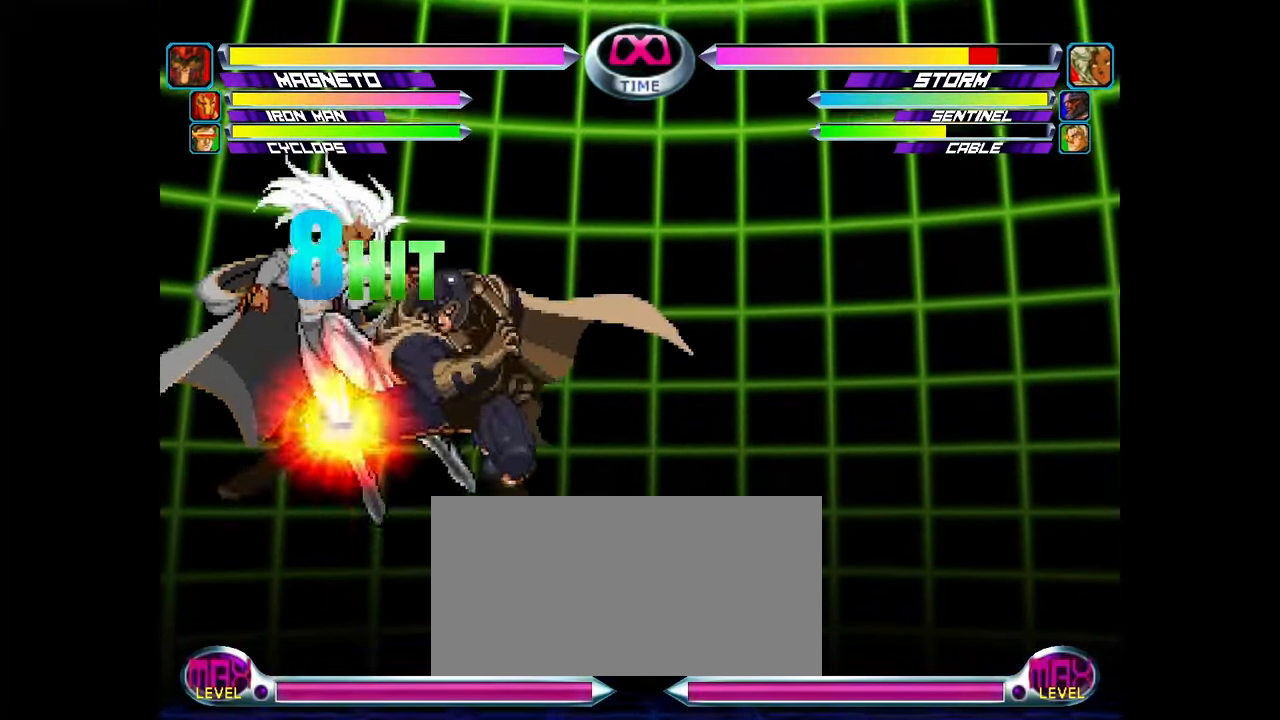
{"buttons": [], "left_stick": "up-left", "events": [[67, "left_stick", "center"], [317, "left_stick", "down"], [450, "left_stick", "up-left"]]}
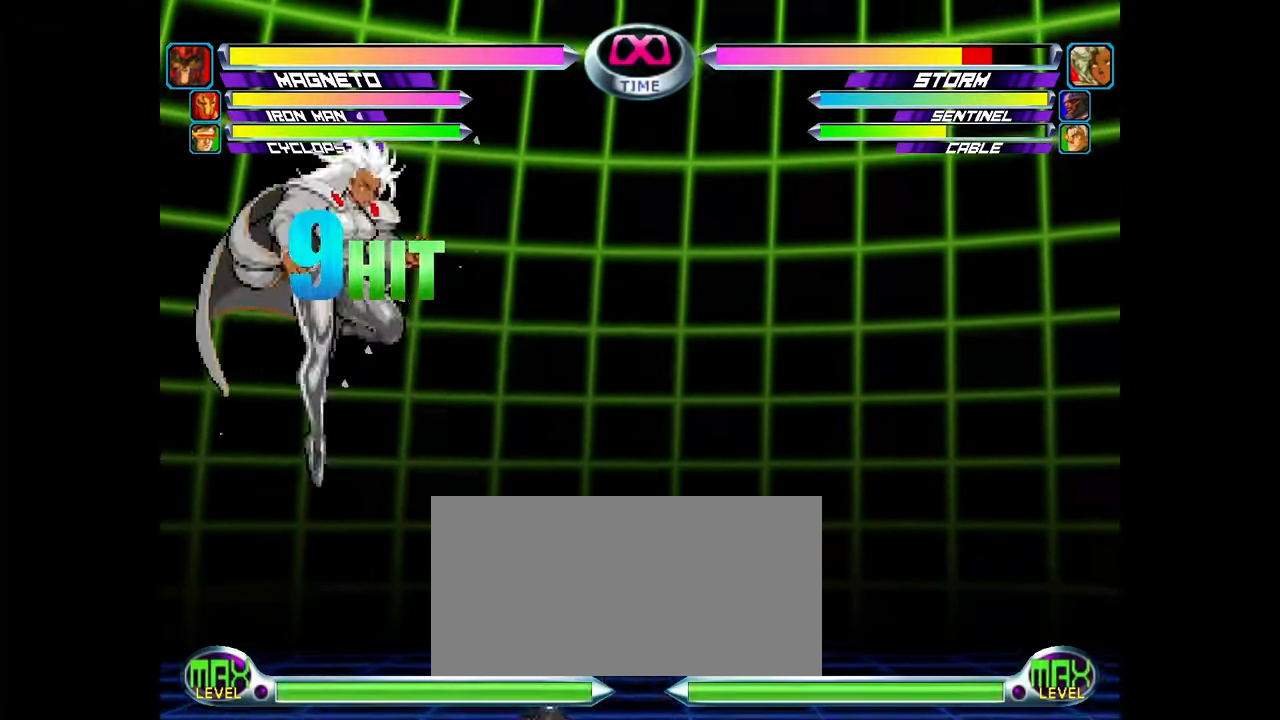
{"buttons": ["TRIANGLE"], "left_stick": "down", "events": [[133, "left_stick", "center"], [433, "left_stick", "down"], [450, "TRIANGLE", "down"]]}
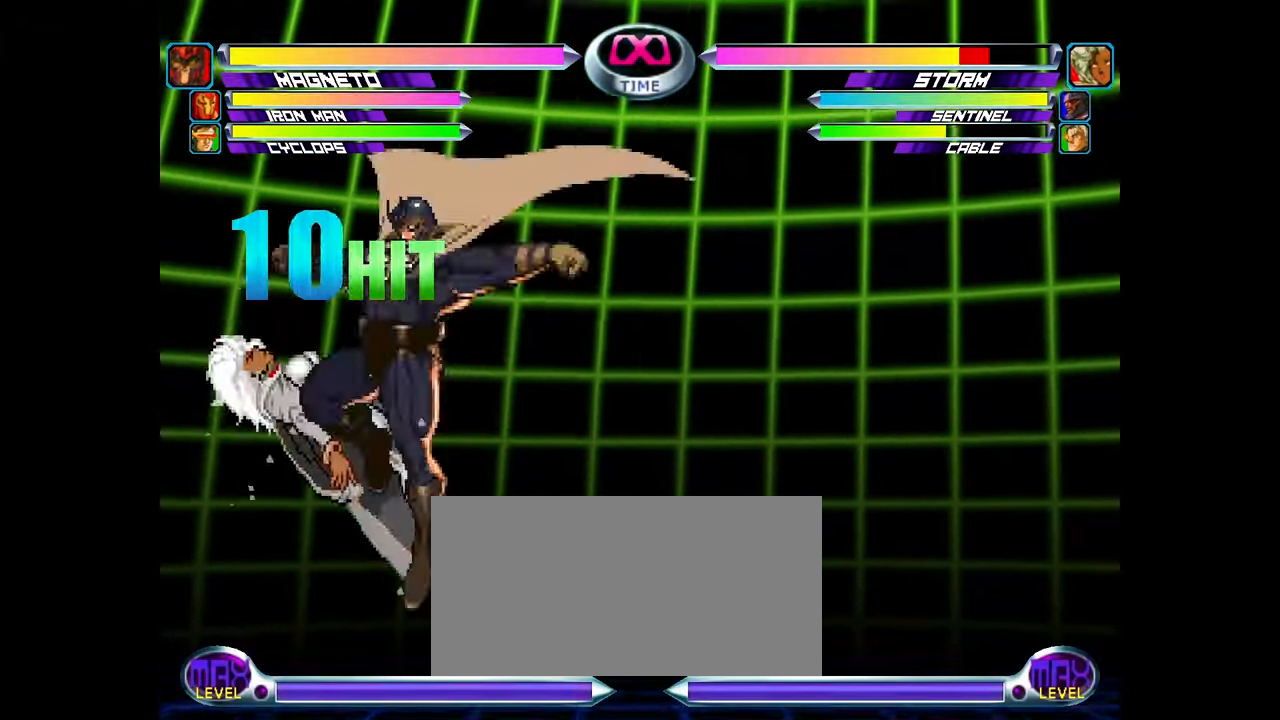
{"buttons": [], "left_stick": "center", "events": [[17, "TRIANGLE", "up"], [133, "left_stick", "center"], [400, "left_stick", "down"], [500, "left_stick", "center"]]}
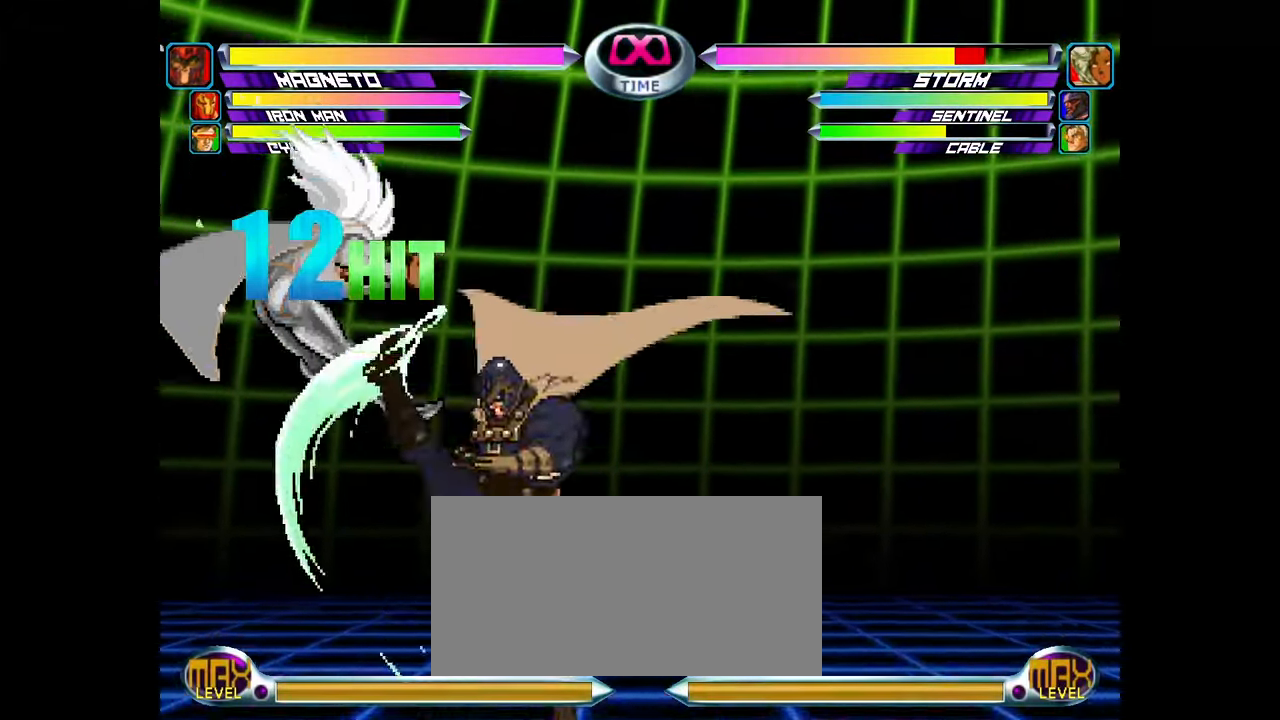
{"buttons": [], "left_stick": "down", "events": [[50, "left_stick", "up-left"], [200, "left_stick", "center"], [500, "left_stick", "down"]]}
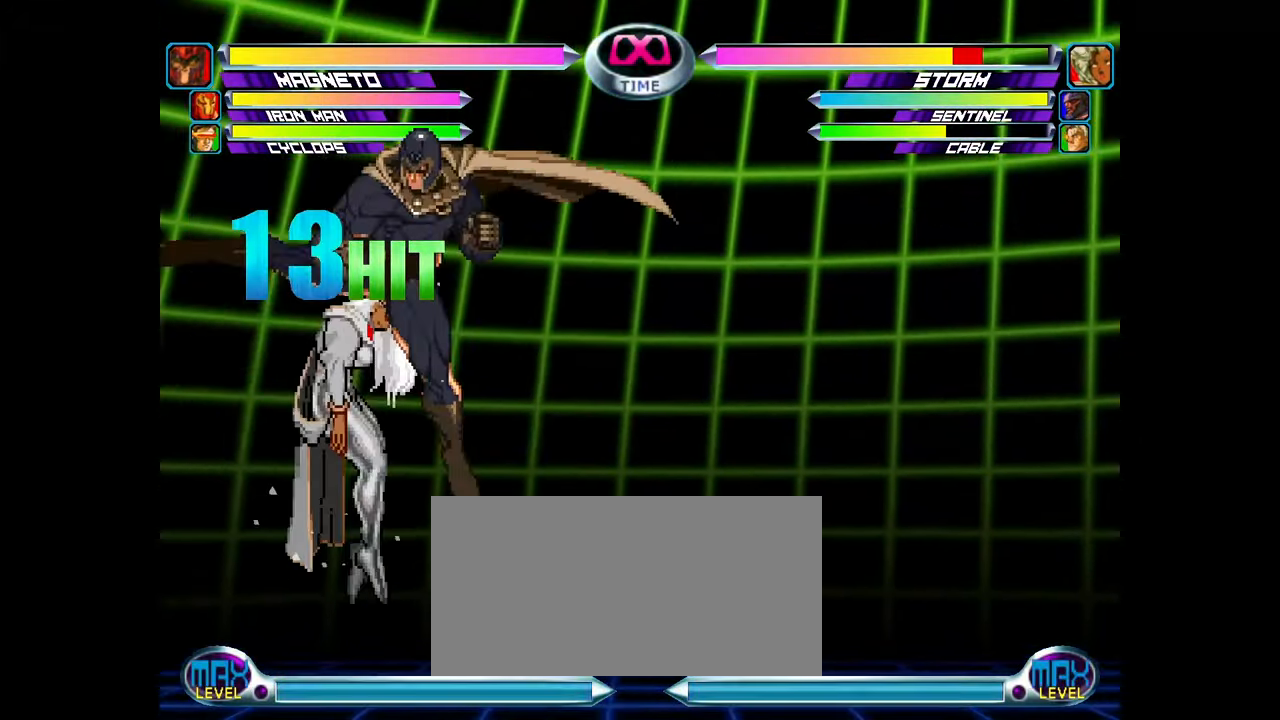
{"buttons": [], "left_stick": "center", "events": [[17, "TRIANGLE", "down"], [83, "TRIANGLE", "up"], [217, "left_stick", "center"]]}